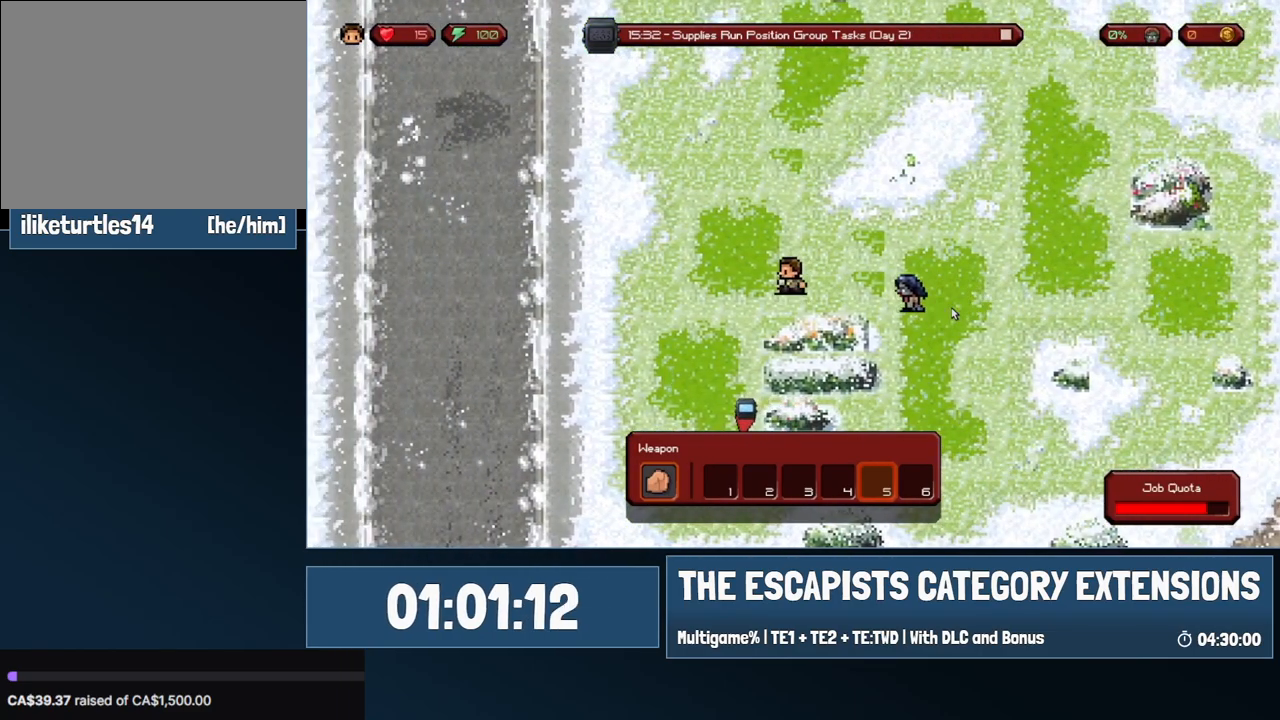
Gameplay with keyboard and mouse; each line is a JSON object with the keys and mouse buttons held at the frame after it. "events" lists presses ("down") and releases ("up") of "0", "1", "2", "3", "4", "5", "6", "7", "8", "9", "a", "alt", "backspace", "c", "ctrl", "d", "e", "equals", "escape", "f", "f1", "f2", "f3", "f4", "i", "j", "m", "minus", "o", "p", "q", "s", "shift", "space", "super", "t", "tab", "w", "mouse_left", "mouse_wheel" and "mouse_right" between this image and that frame as [ms after this image, input, new state], when the widget could be followed in between. "mouse_left", "mouse_wheel", "mouse_right" = the "left", "wheel", "right" buttons of the "mouse" list. No other keys are recorded. "wheel" means that the mouse wheel is clicked or scrolled. Mouse movement is not recorded.
{"keys": ["a"], "mouse": [], "events": [[100, "a", "down"]]}
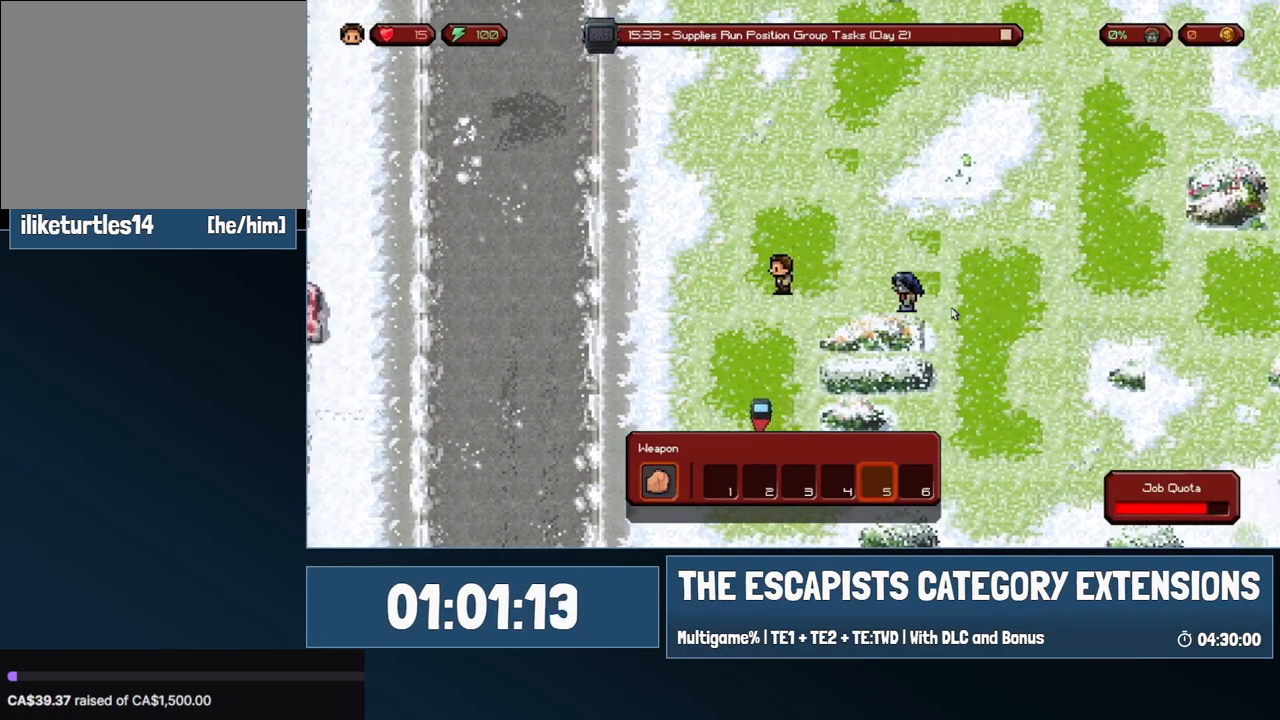
{"keys": [], "mouse": [], "events": [[350, "a", "up"]]}
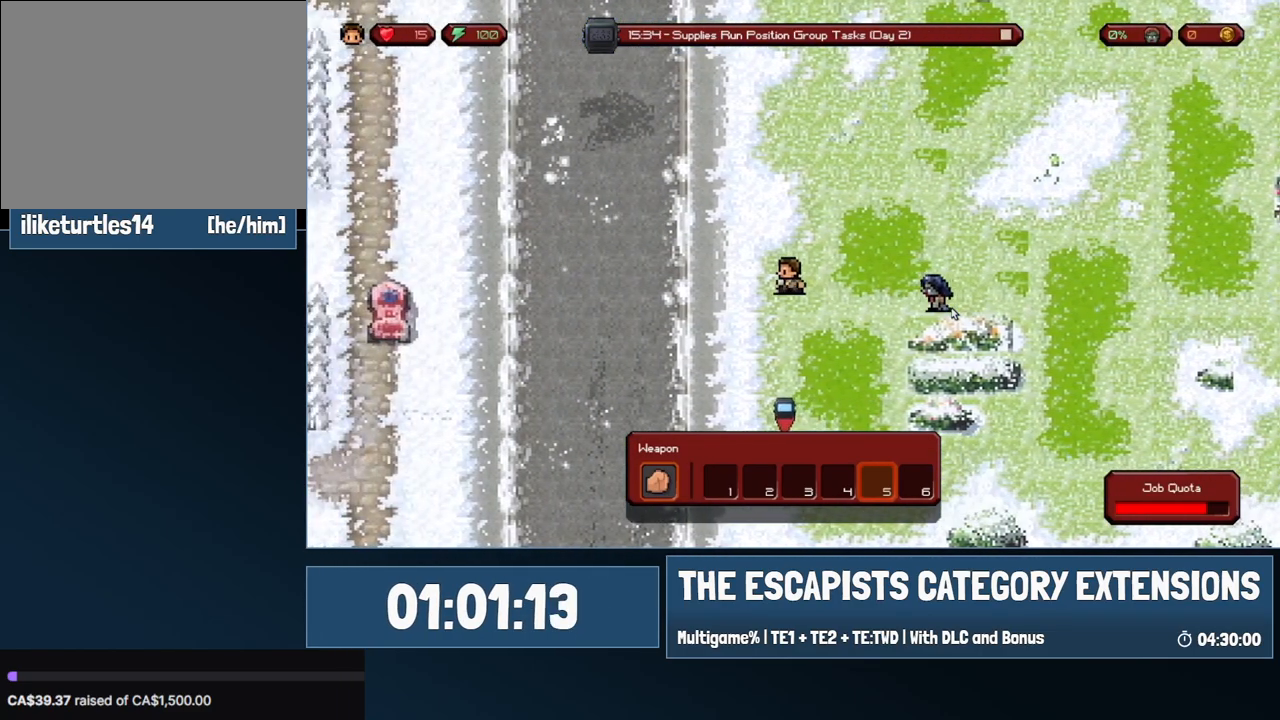
{"keys": ["a"], "mouse": [], "events": [[133, "a", "down"]]}
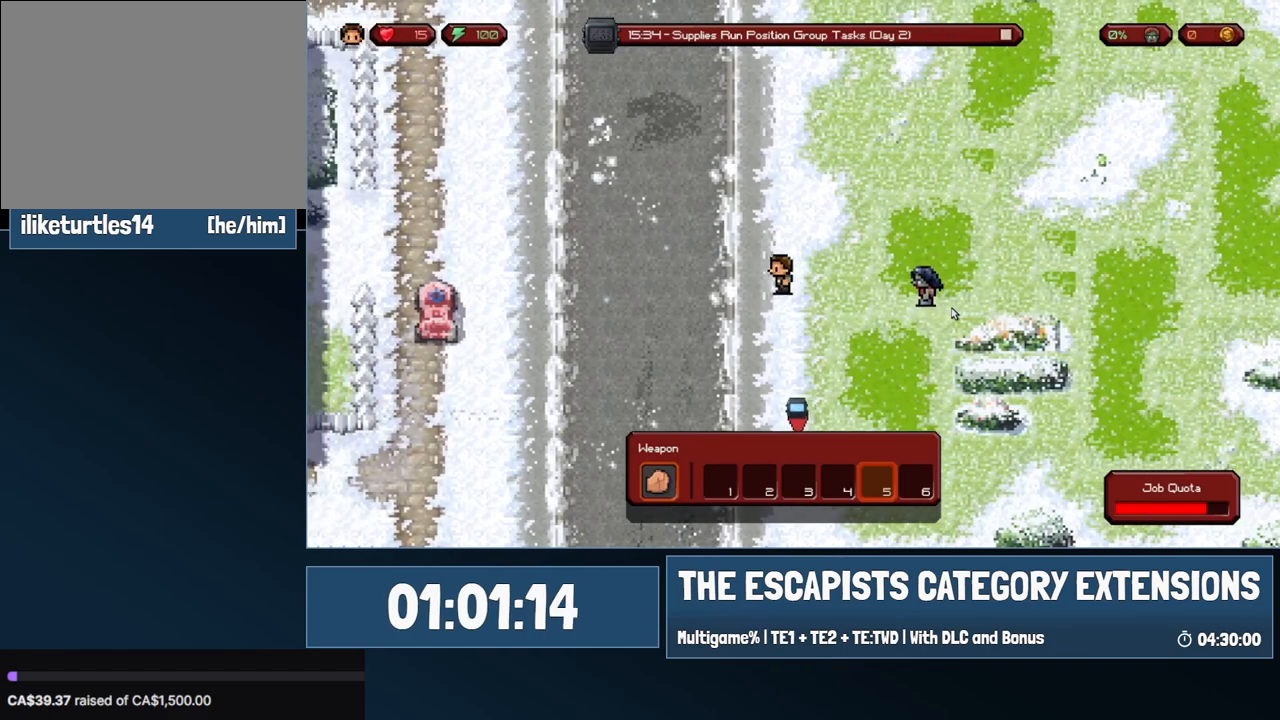
{"keys": [], "mouse": [], "events": [[183, "a", "up"]]}
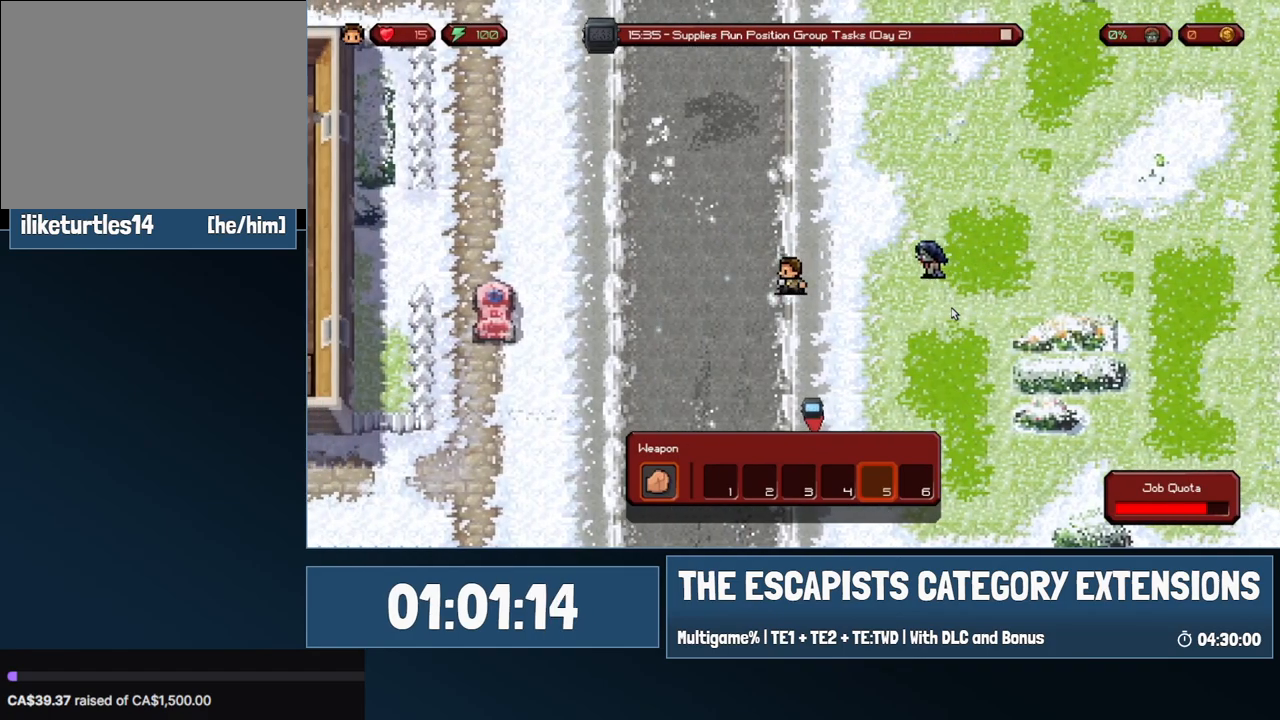
{"keys": ["a"], "mouse": [], "events": [[483, "a", "down"]]}
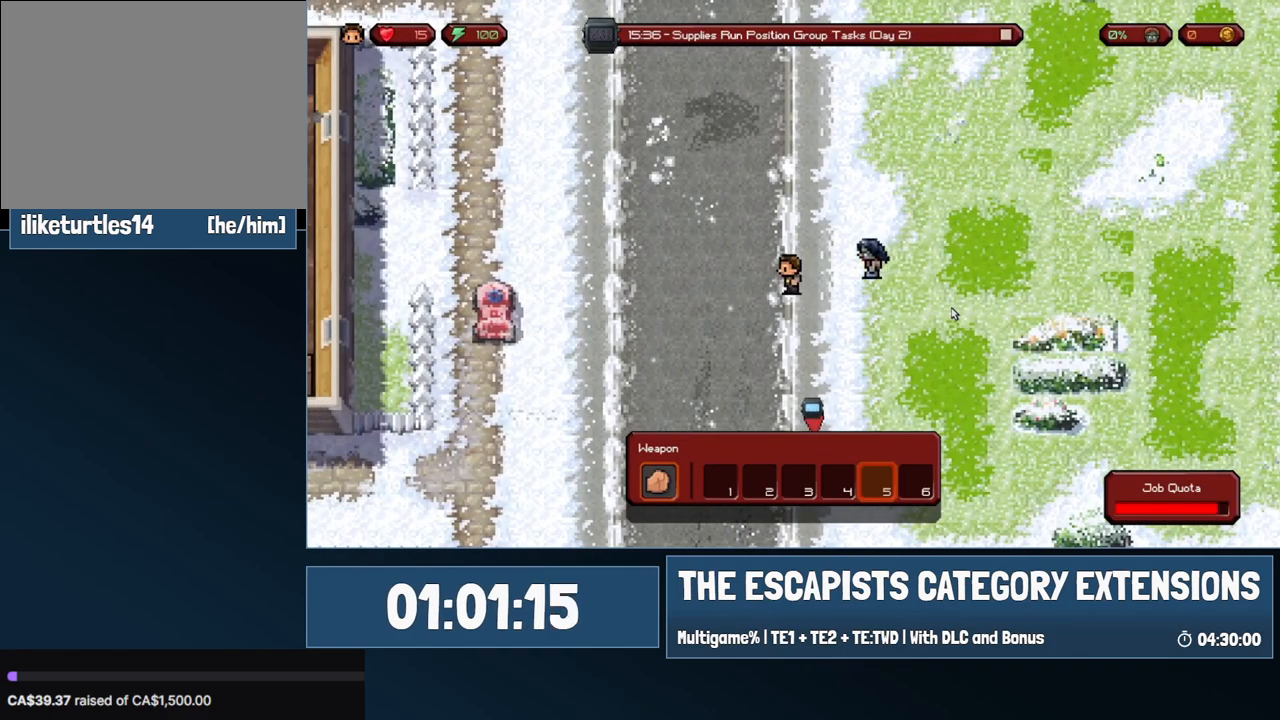
{"keys": ["a"], "mouse": [], "events": [[83, "s", "down"], [400, "s", "up"]]}
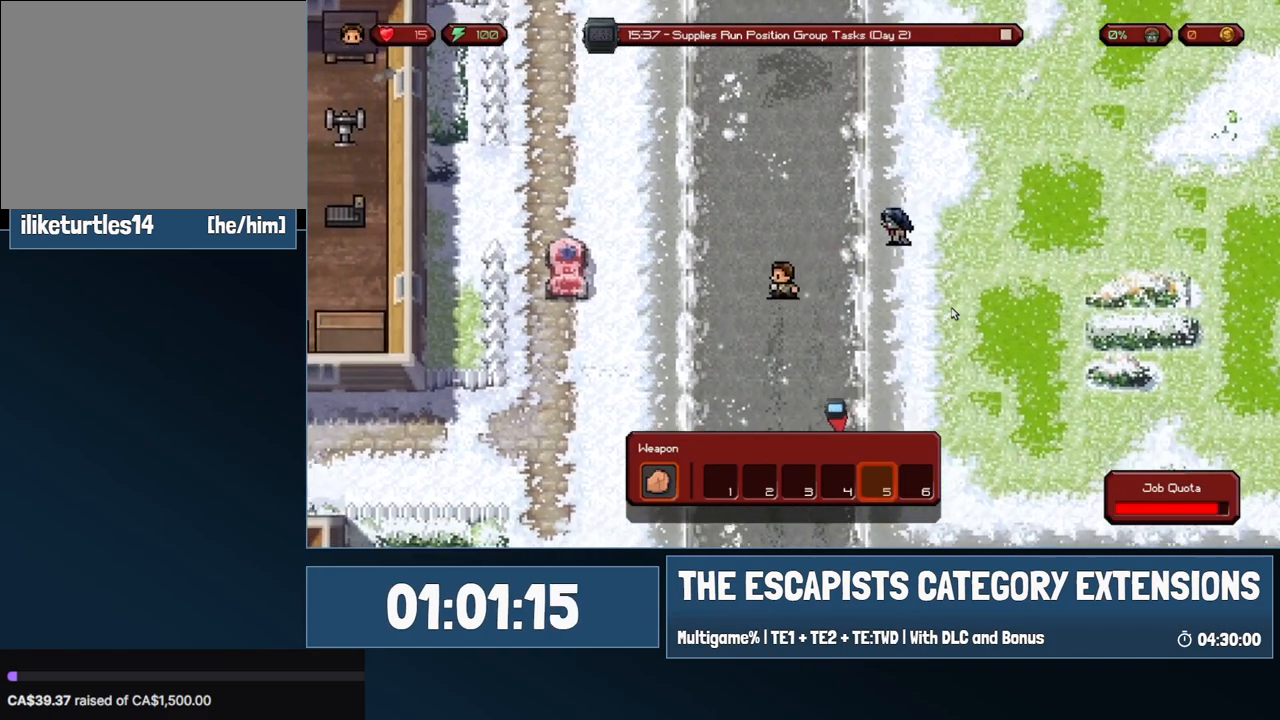
{"keys": ["a"], "mouse": [], "events": [[150, "a", "up"], [383, "a", "down"]]}
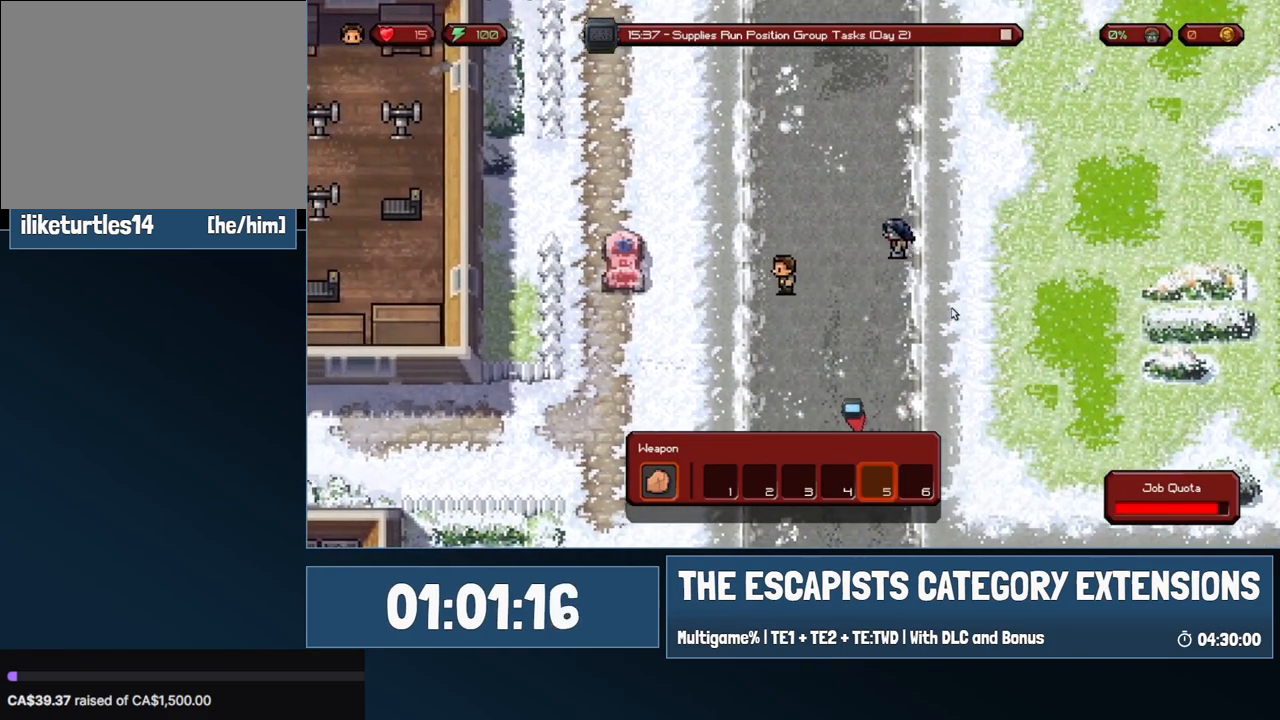
{"keys": [], "mouse": [], "events": [[350, "a", "up"]]}
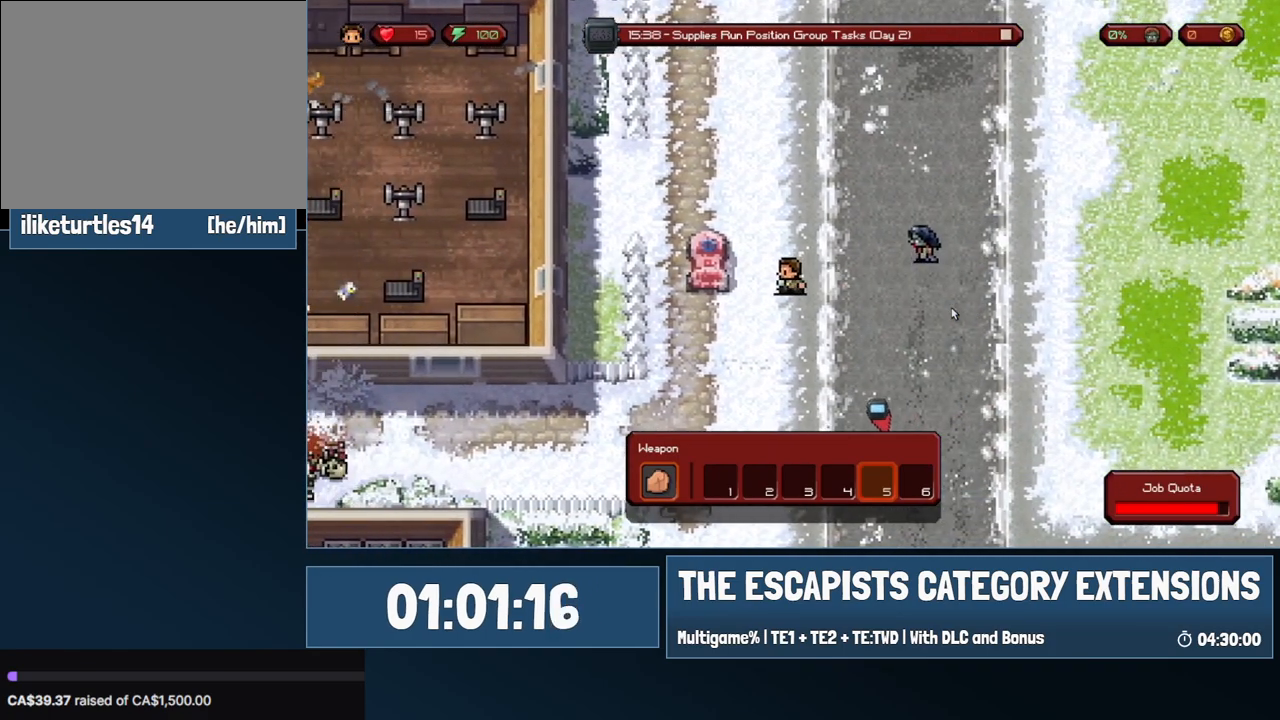
{"keys": ["s"], "mouse": [], "events": [[217, "a", "down"], [267, "s", "down"], [450, "a", "up"]]}
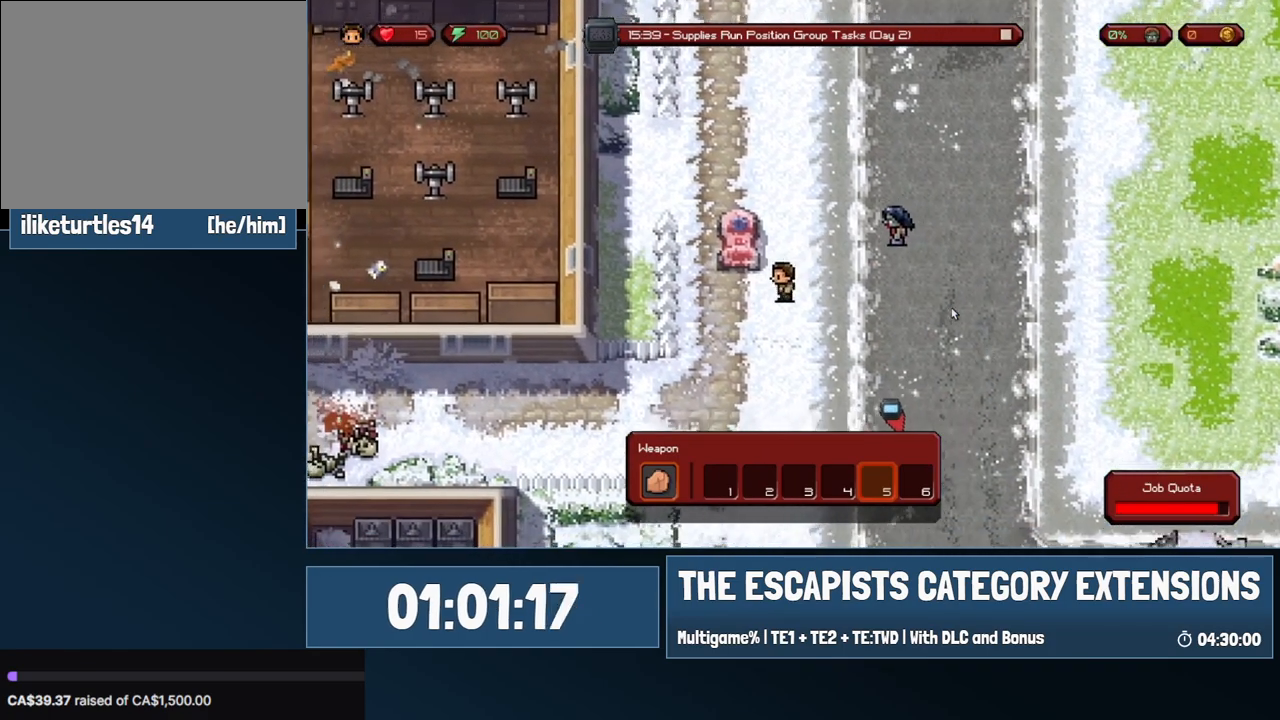
{"keys": [], "mouse": [], "events": [[183, "s", "up"]]}
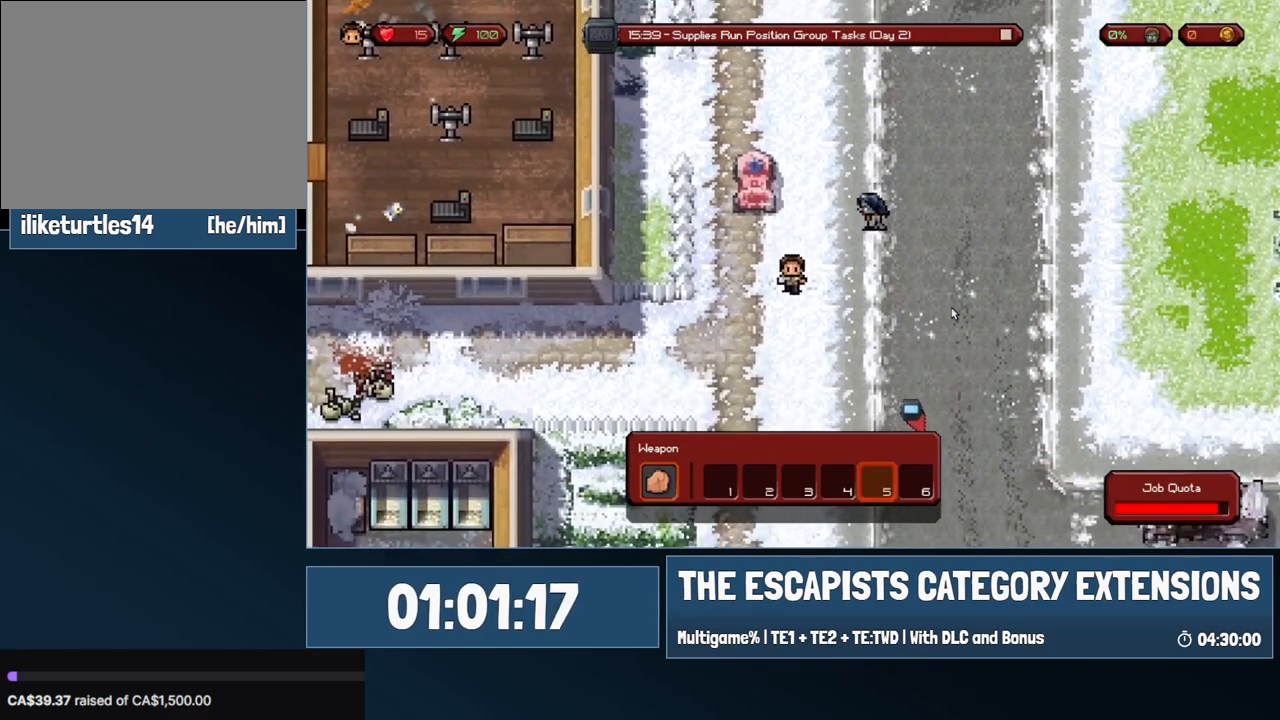
{"keys": ["a"], "mouse": [], "events": [[17, "a", "down"], [67, "s", "down"], [433, "s", "up"]]}
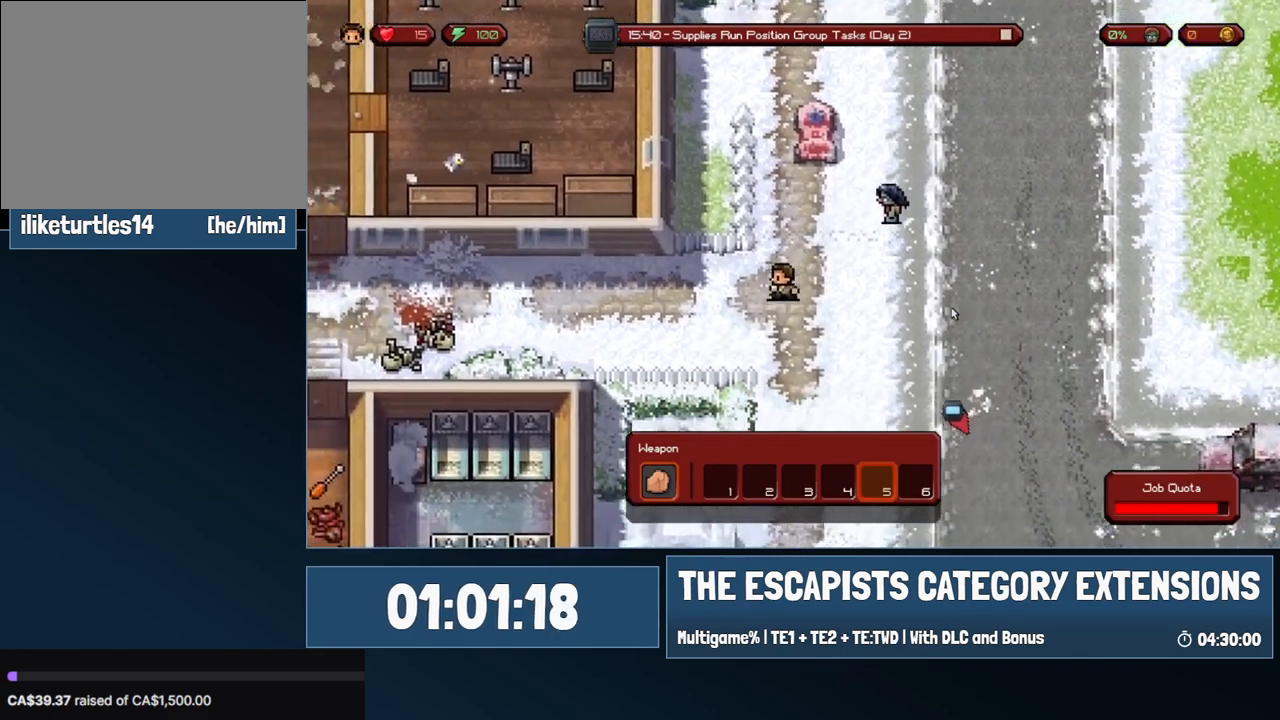
{"keys": [], "mouse": [], "events": [[317, "a", "up"]]}
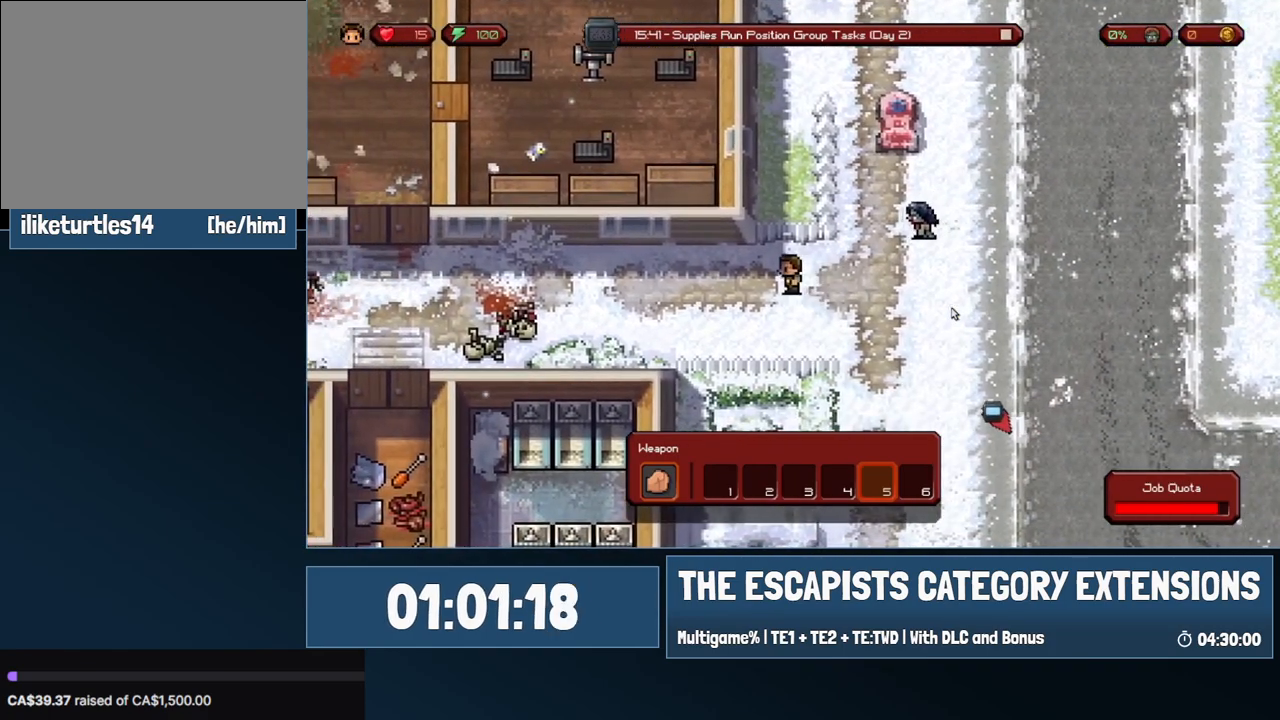
{"keys": ["a"], "mouse": [], "events": [[383, "a", "down"]]}
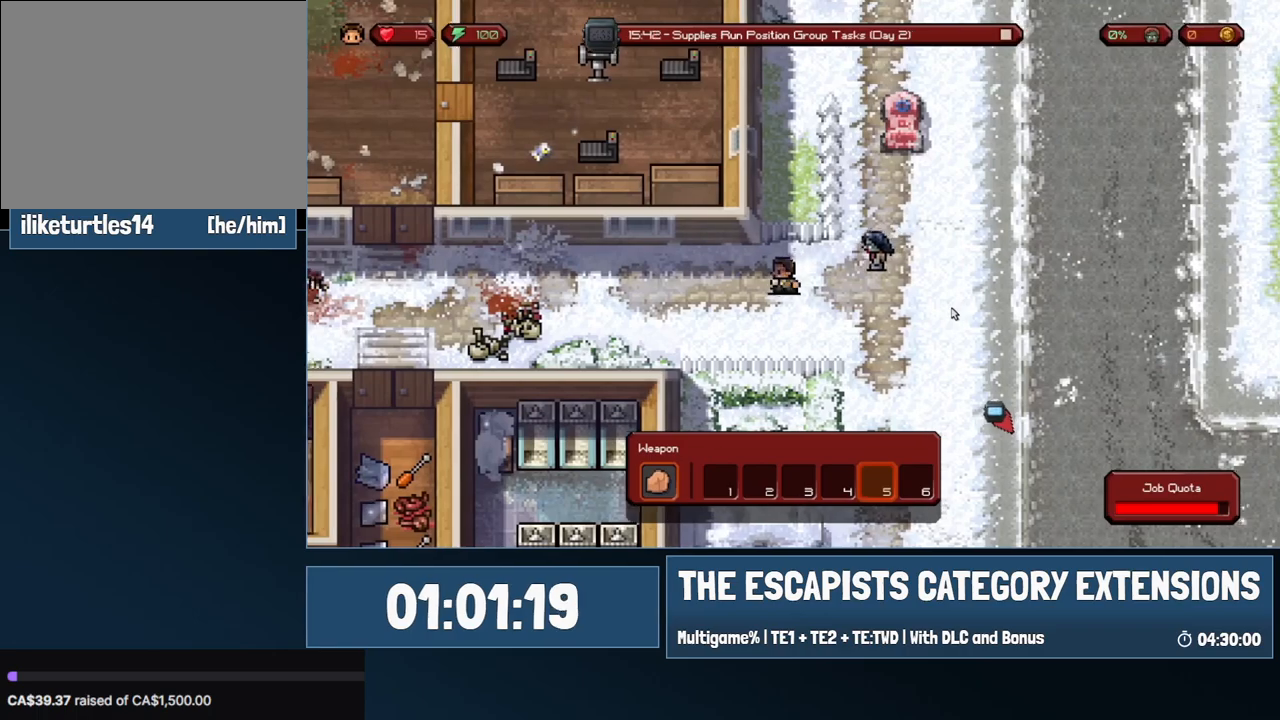
{"keys": ["a"], "mouse": [], "events": []}
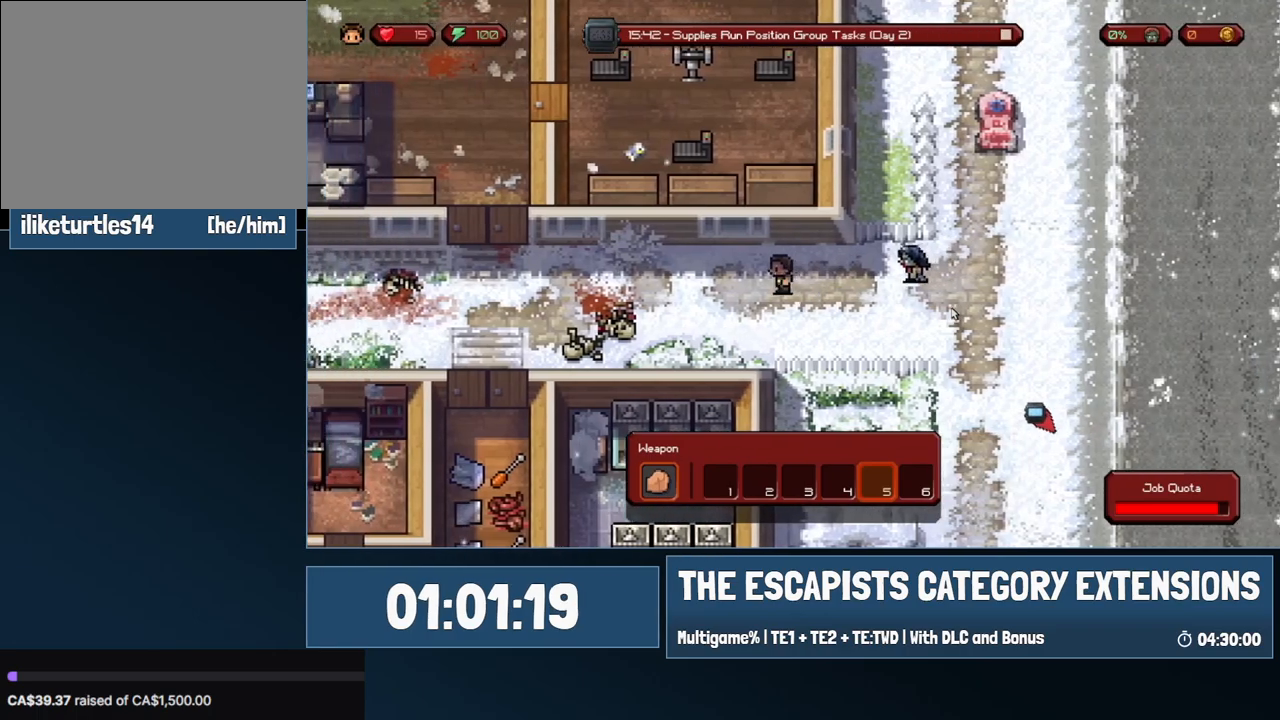
{"keys": ["a"], "mouse": [], "events": []}
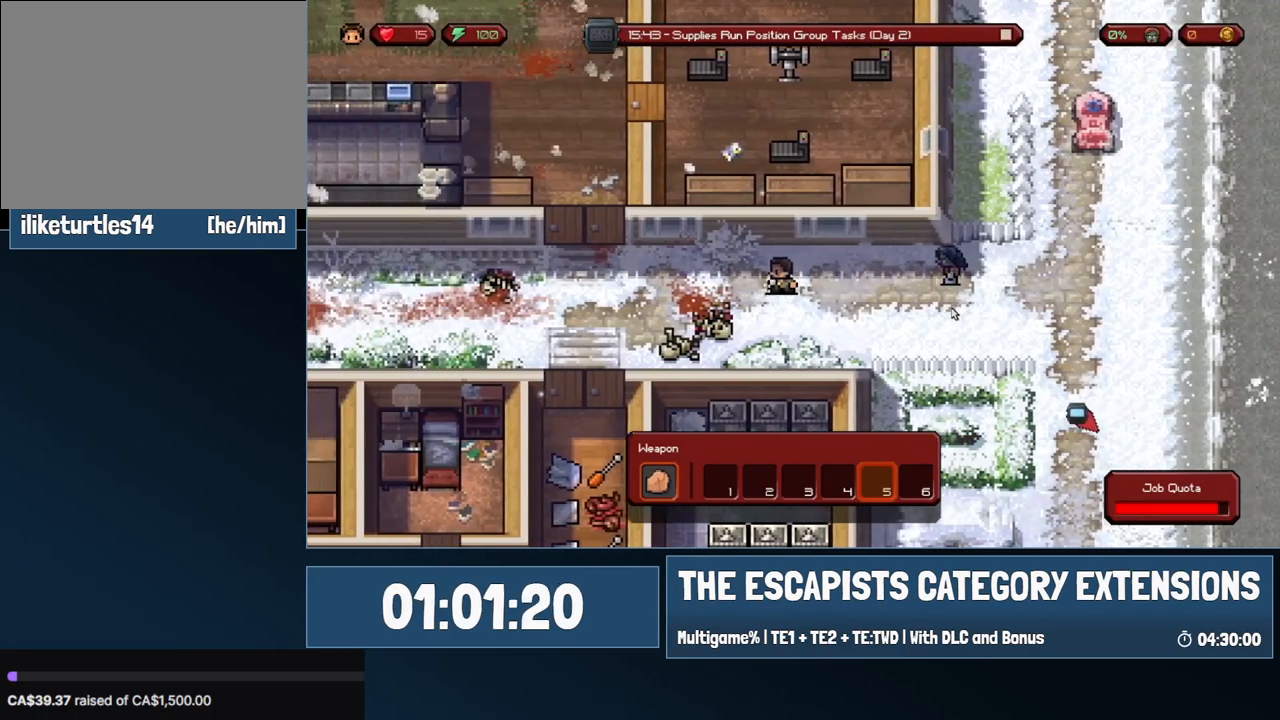
{"keys": [], "mouse": [], "events": [[100, "a", "up"]]}
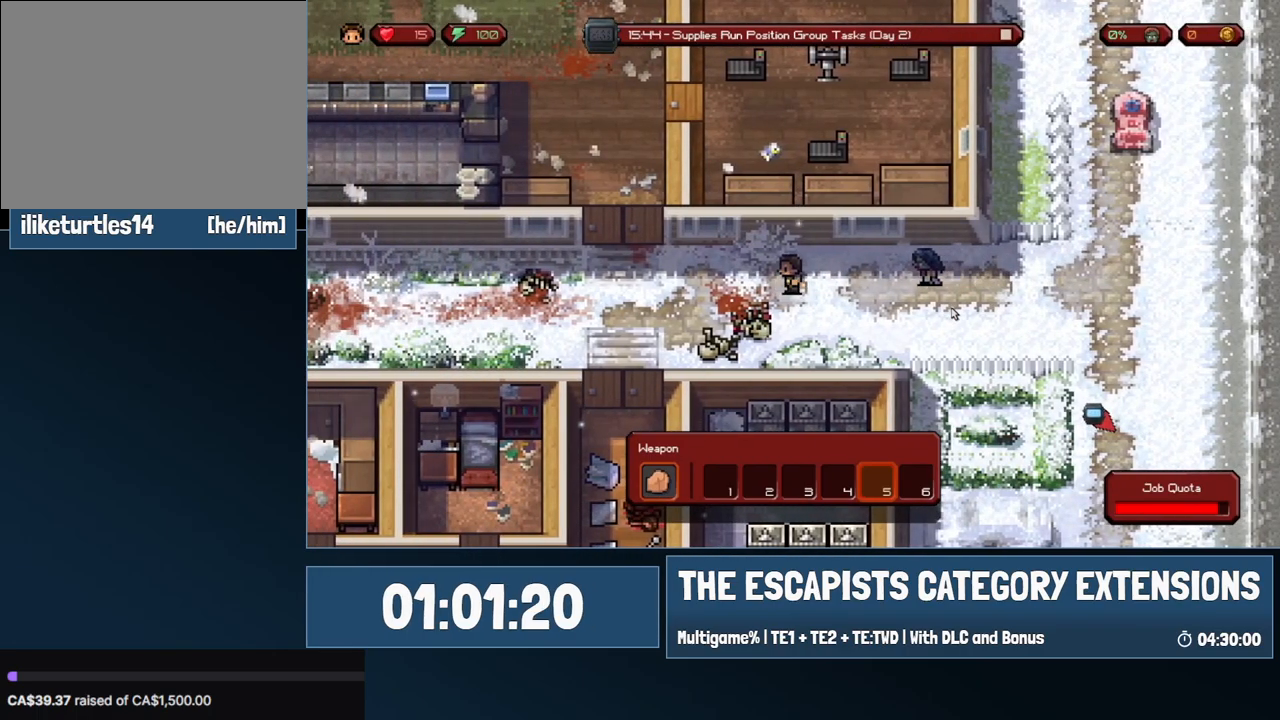
{"keys": ["a"], "mouse": [], "events": [[117, "a", "down"]]}
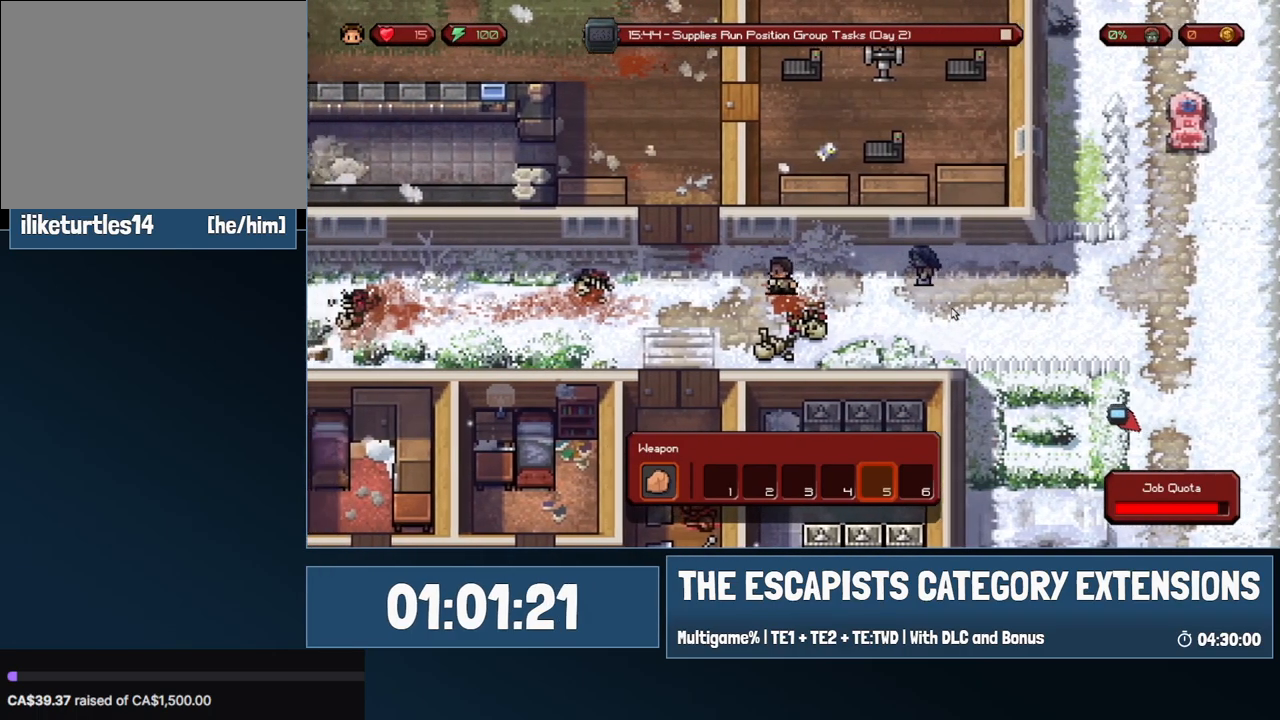
{"keys": ["s"], "mouse": [], "events": [[267, "s", "down"], [367, "a", "up"]]}
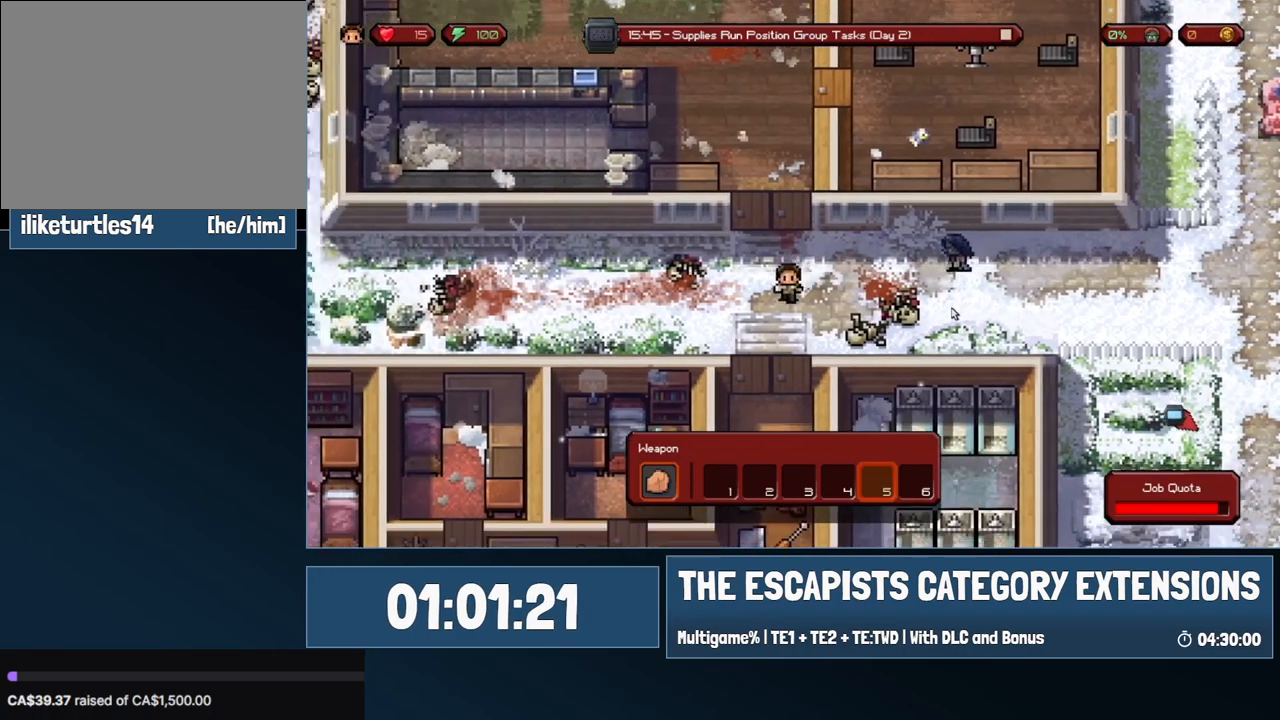
{"keys": [], "mouse": [], "events": [[433, "s", "up"]]}
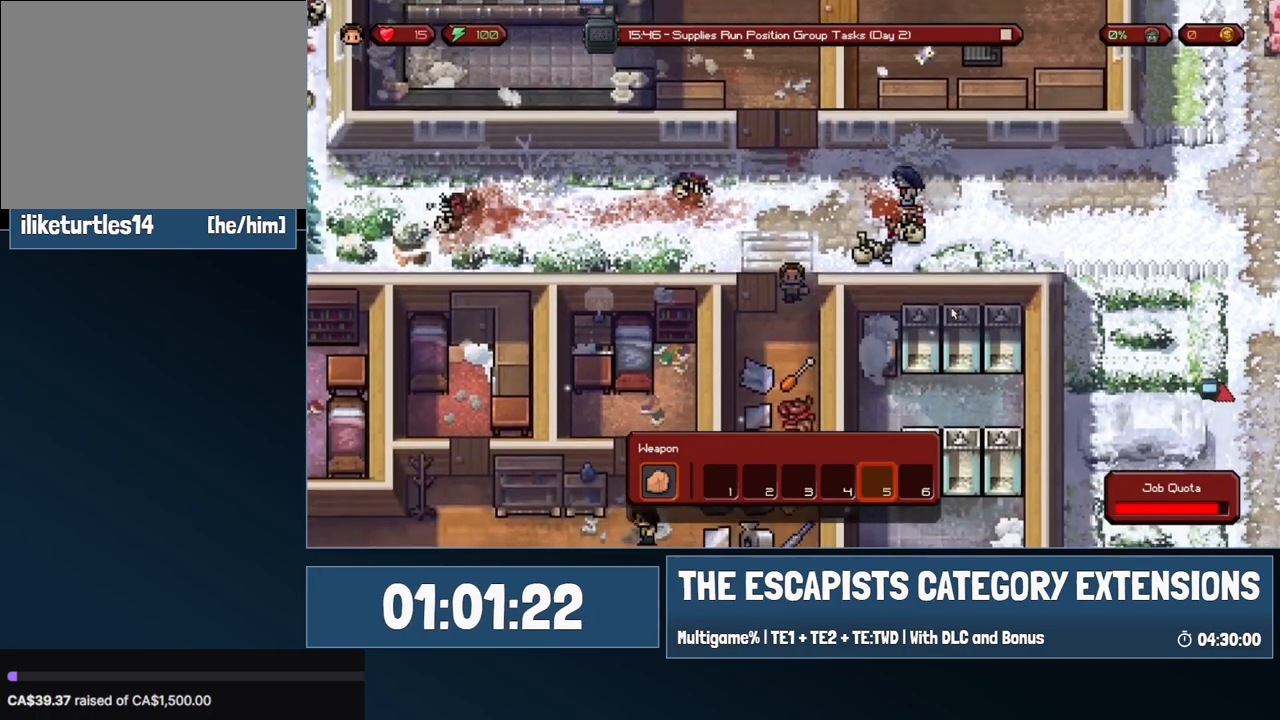
{"keys": ["s"], "mouse": [], "events": [[250, "s", "down"]]}
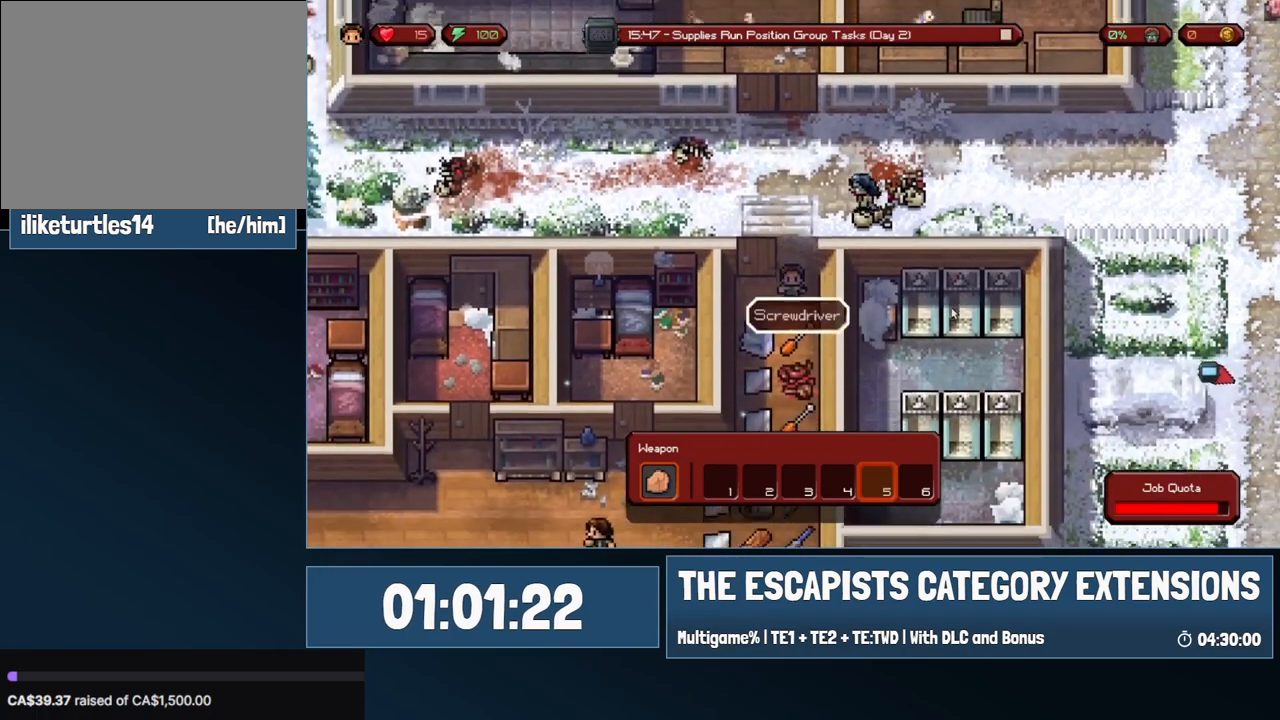
{"keys": [], "mouse": [], "events": [[367, "s", "up"]]}
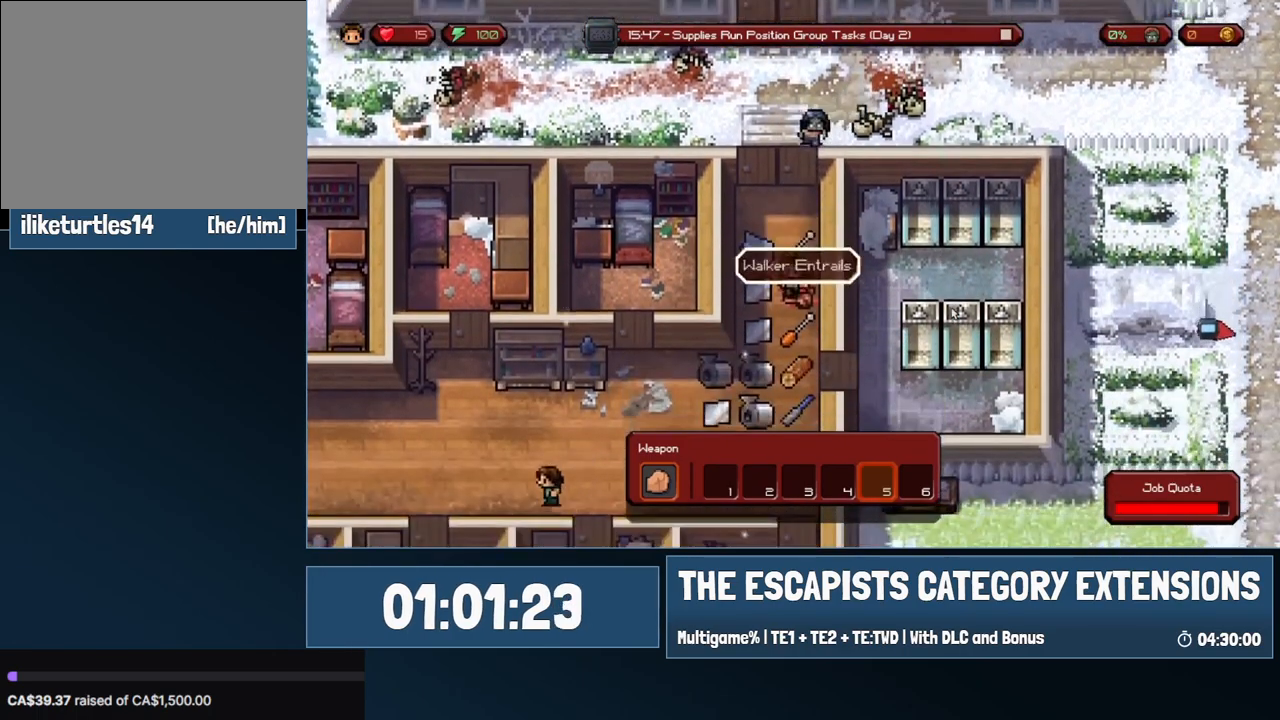
{"keys": ["s"], "mouse": [], "events": [[50, "s", "down"], [200, "s", "up"], [333, "s", "down"]]}
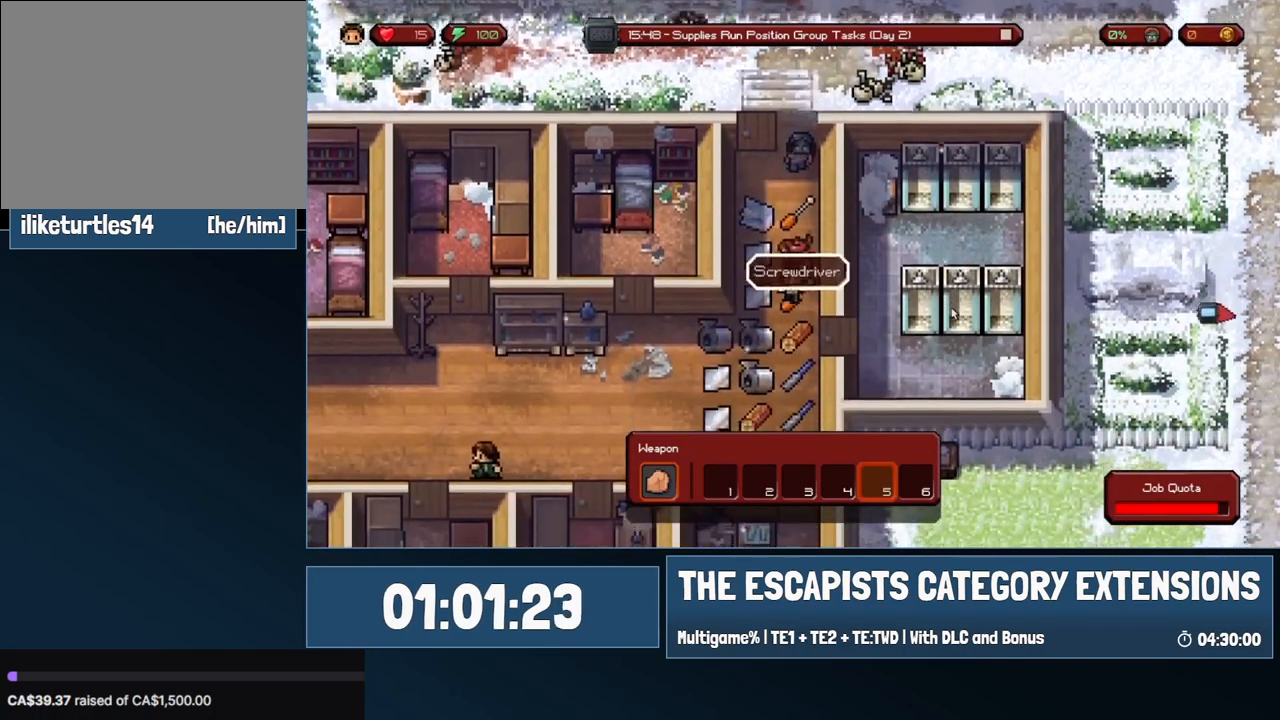
{"keys": ["a"], "mouse": [], "events": [[150, "s", "up"], [200, "s", "down"], [350, "a", "down"], [450, "s", "up"]]}
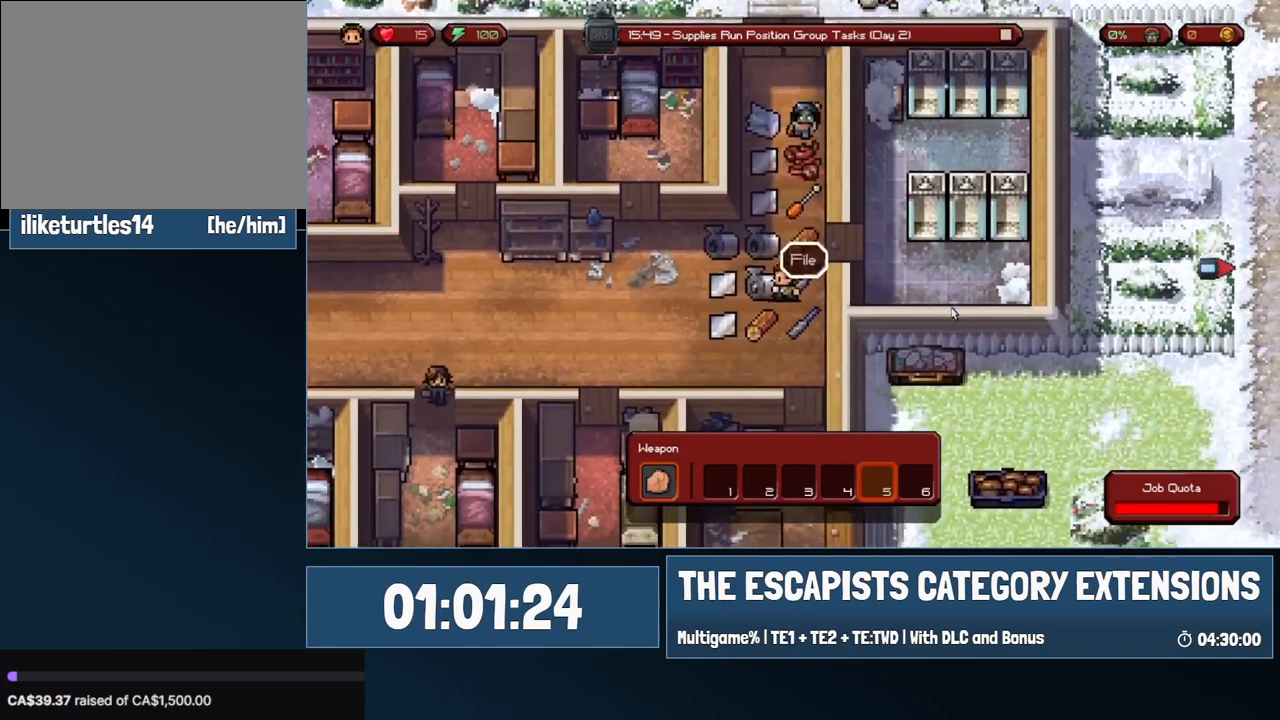
{"keys": ["a"], "mouse": [], "events": [[33, "a", "up"], [267, "a", "down"]]}
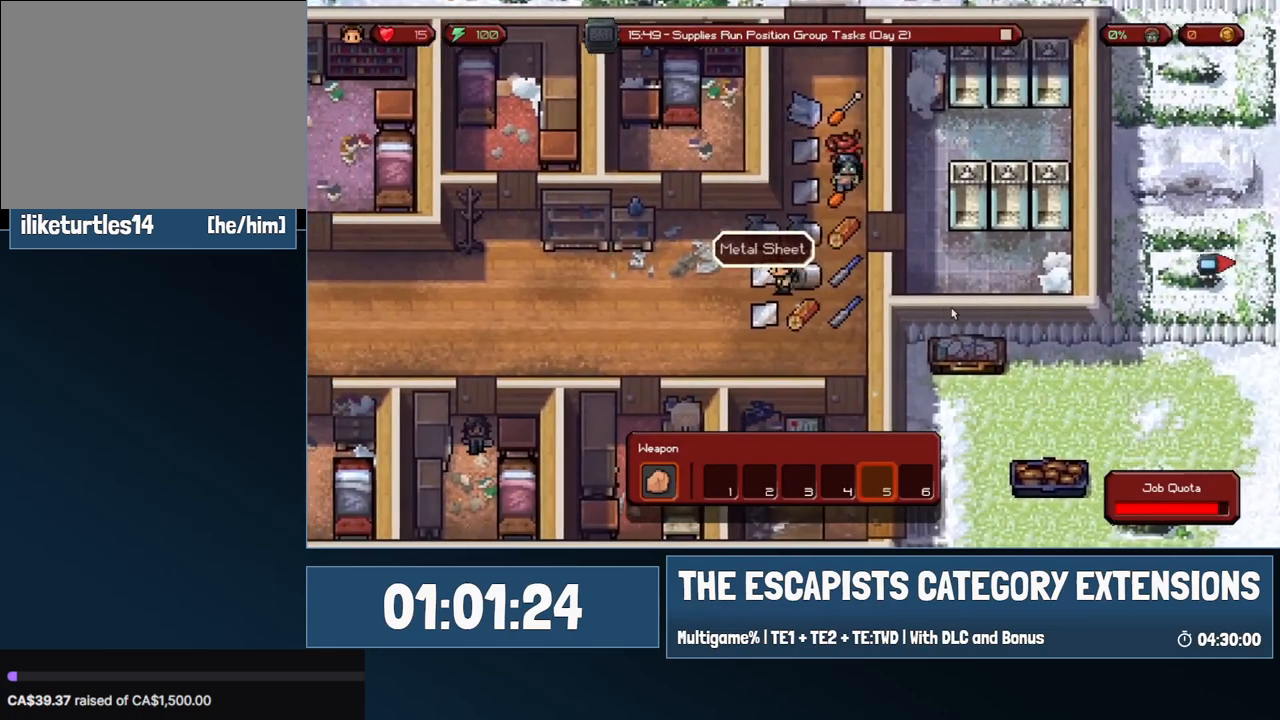
{"keys": ["a"], "mouse": [], "events": [[233, "a", "up"], [467, "a", "down"]]}
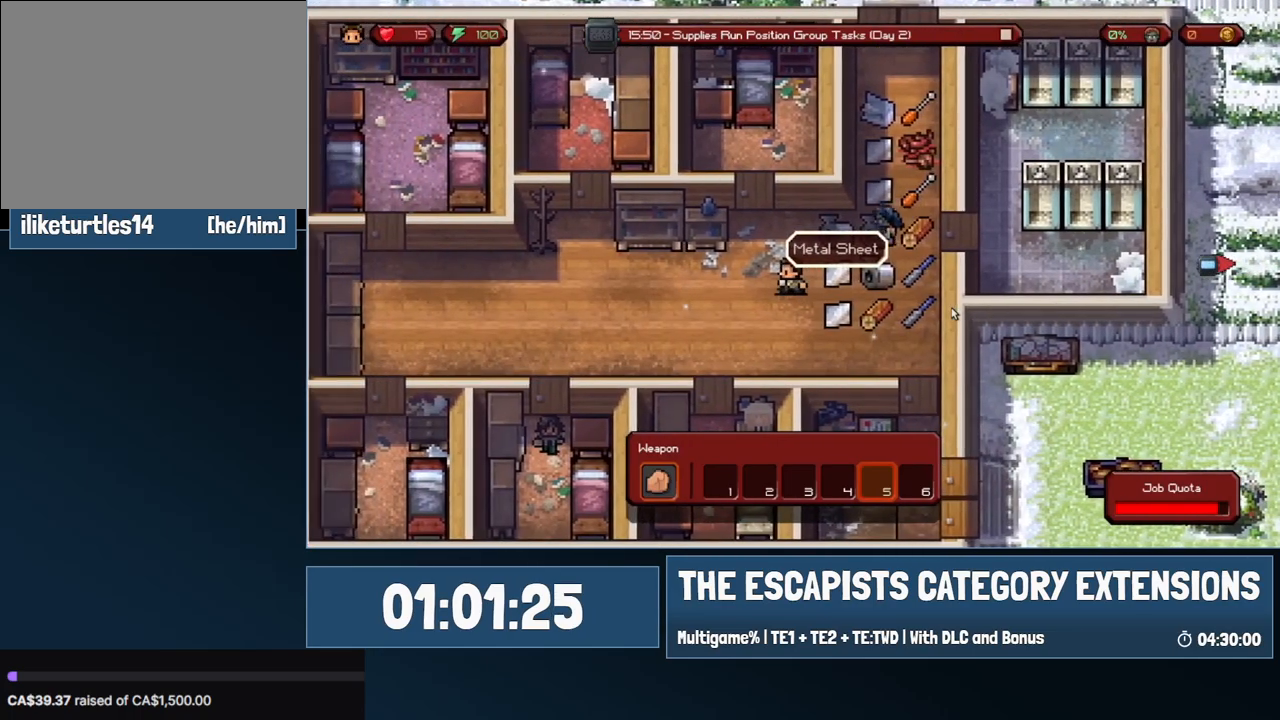
{"keys": ["d"], "mouse": [], "events": [[250, "a", "up"], [250, "d", "down"]]}
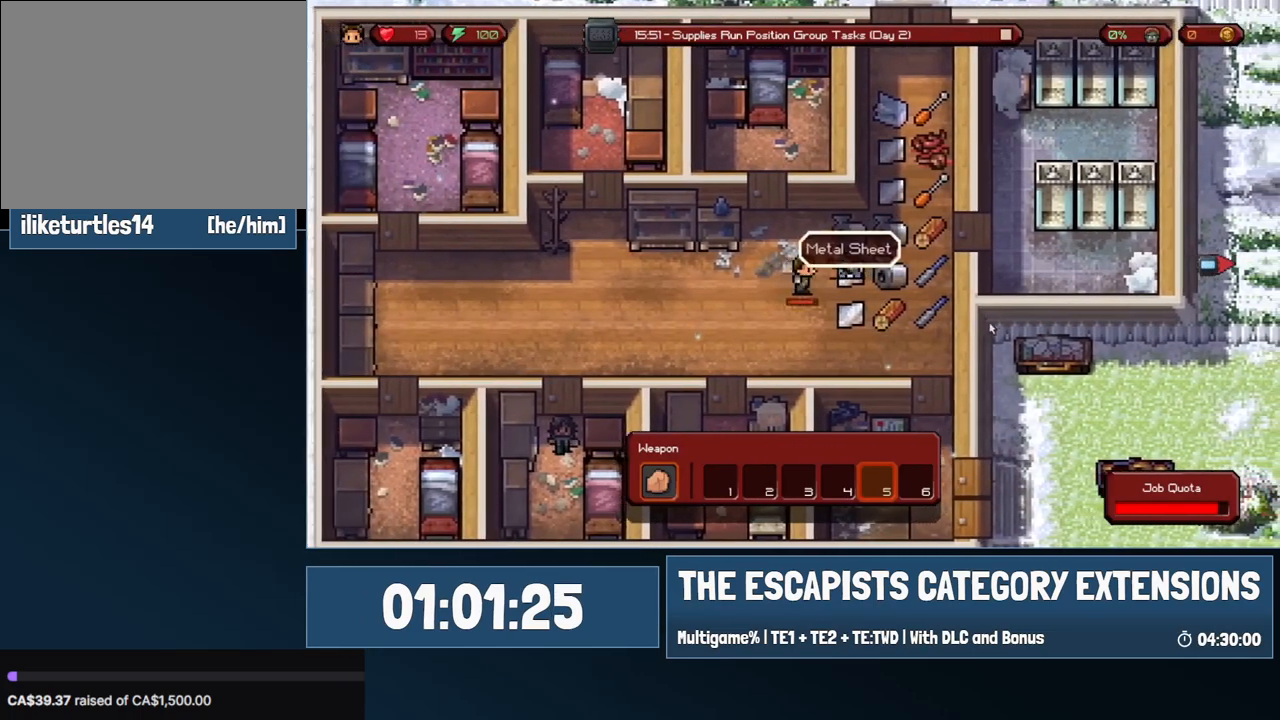
{"keys": ["d", "w"], "mouse": [], "events": [[317, "w", "down"]]}
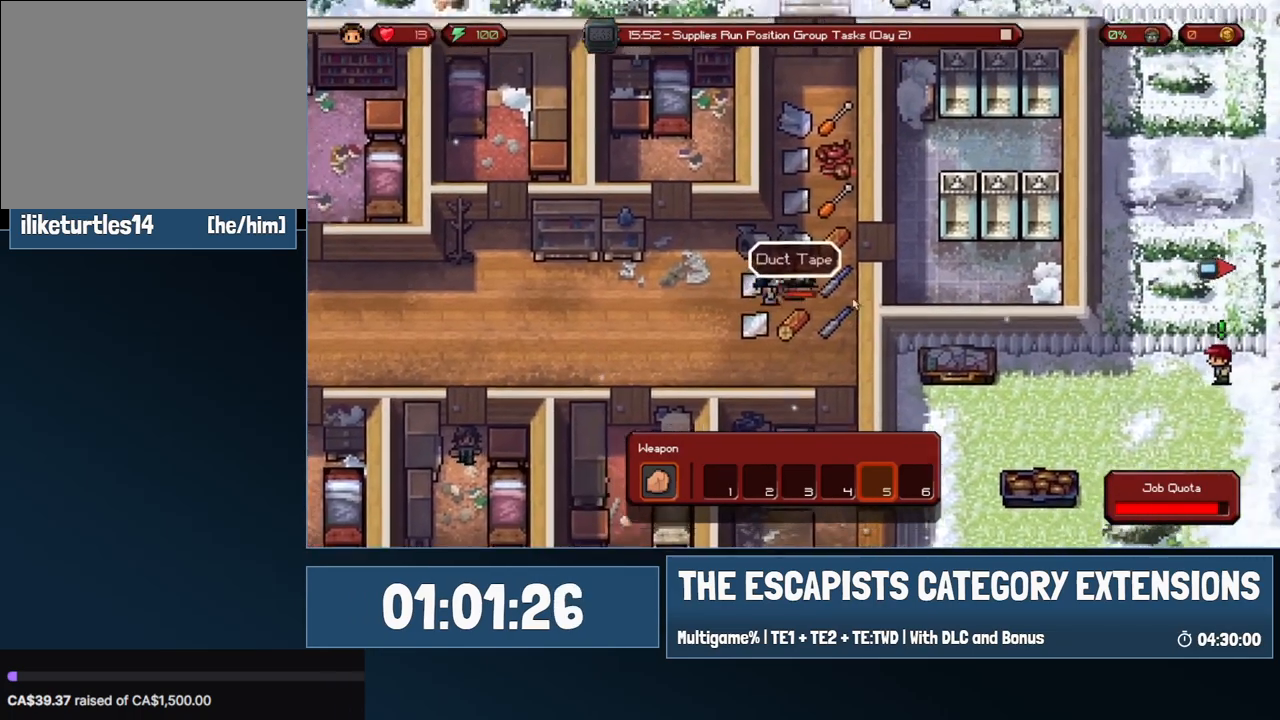
{"keys": ["w"], "mouse": [], "events": [[50, "d", "up"]]}
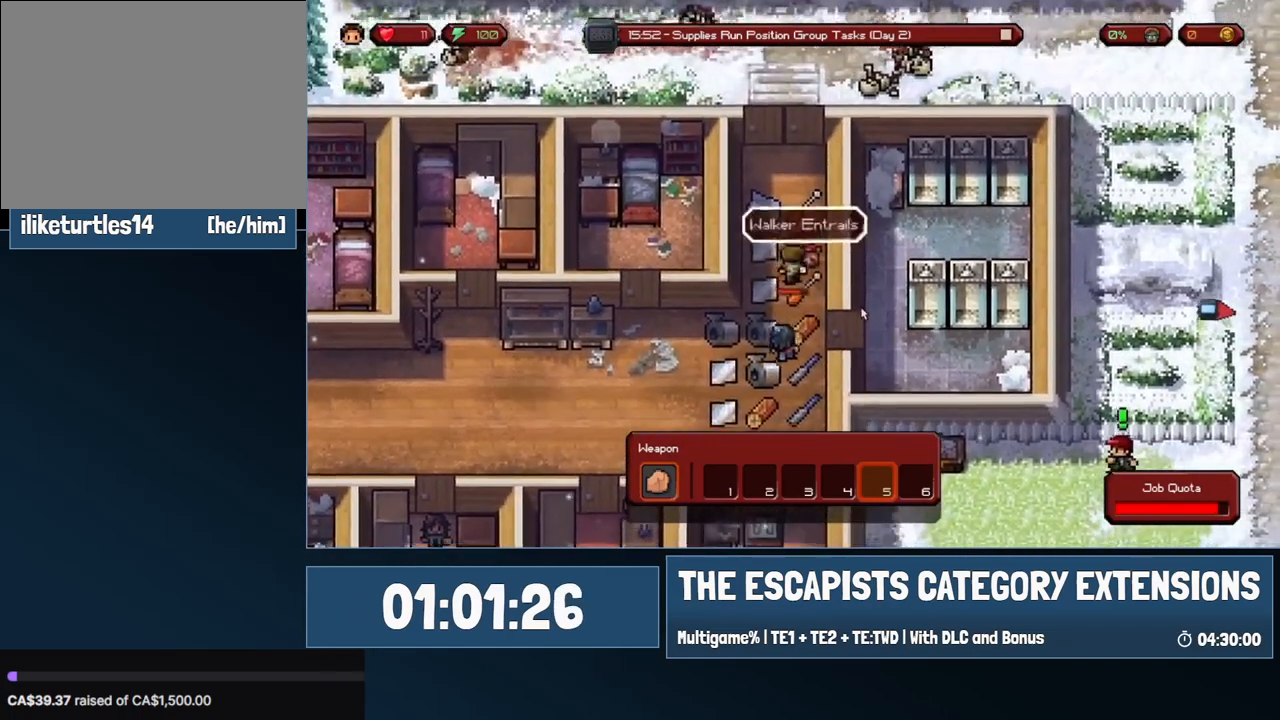
{"keys": ["w"], "mouse": [], "events": [[400, "w", "up"], [483, "w", "down"]]}
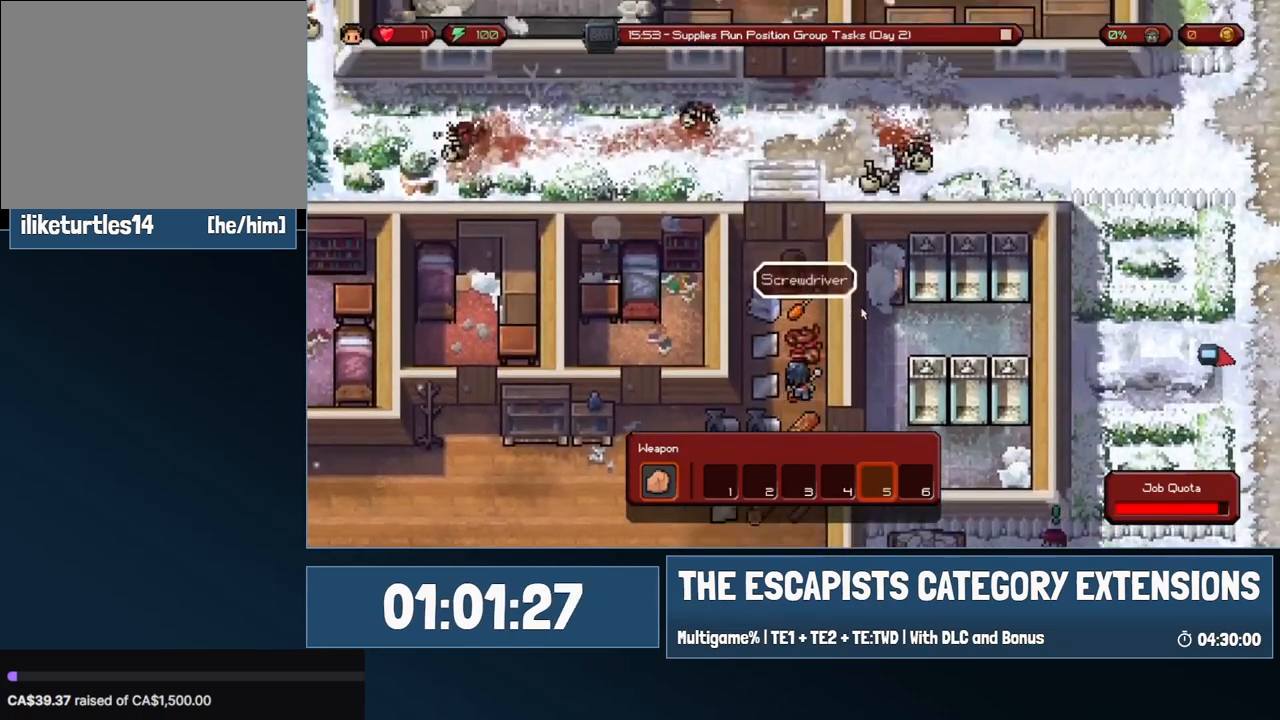
{"keys": ["w"], "mouse": [], "events": [[317, "w", "up"], [450, "w", "down"]]}